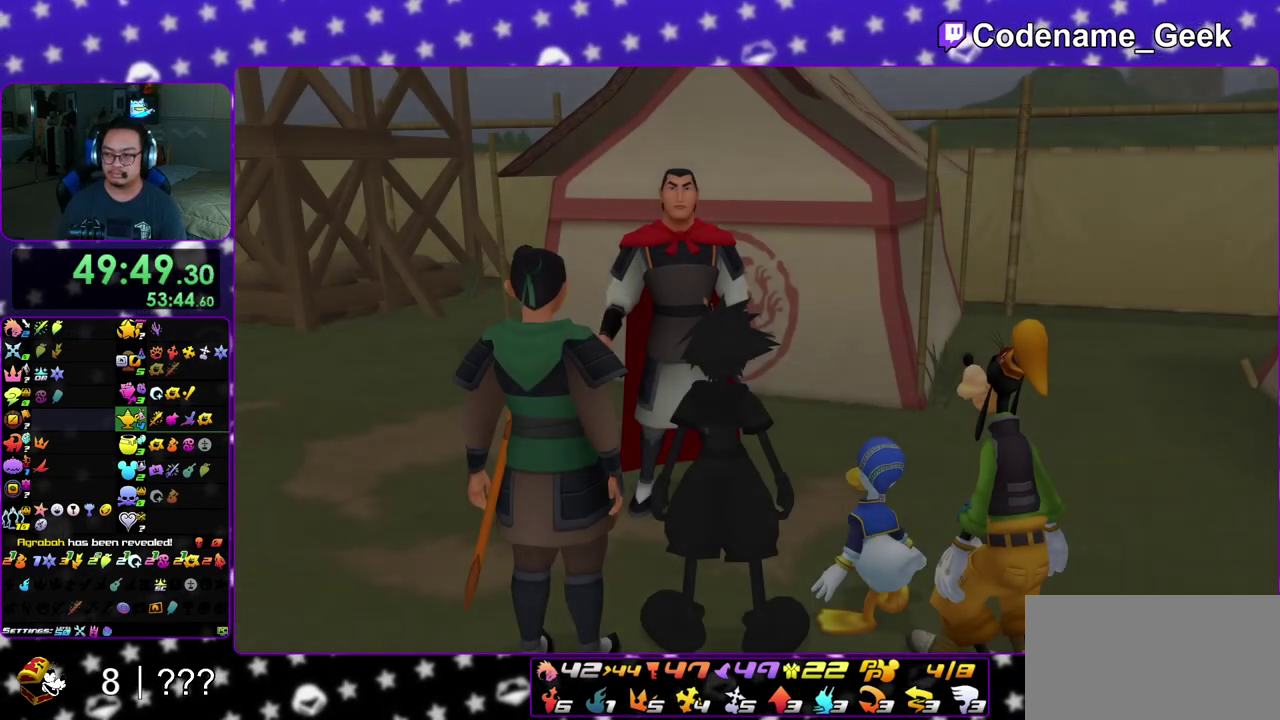
Gameplay with a controller (Nintendo layout); each line is a JSON object with the inputs held at the frame after it (dt_ms = milliseconds from this image to that frame). "events" lists button and stick changes between this image and that frame as [ms after this image, input, new state], when the widget could be followed in between. This overlay highlights the sticks when they move; stick clicks (L3 R3) are not distinguishable. Not read: L3 R3 SELECT START.
{"dt_ms": 500, "buttons": [], "left_stick": "down", "right_stick": "center", "events": [[117, "A", "up"], [217, "B", "up"]]}
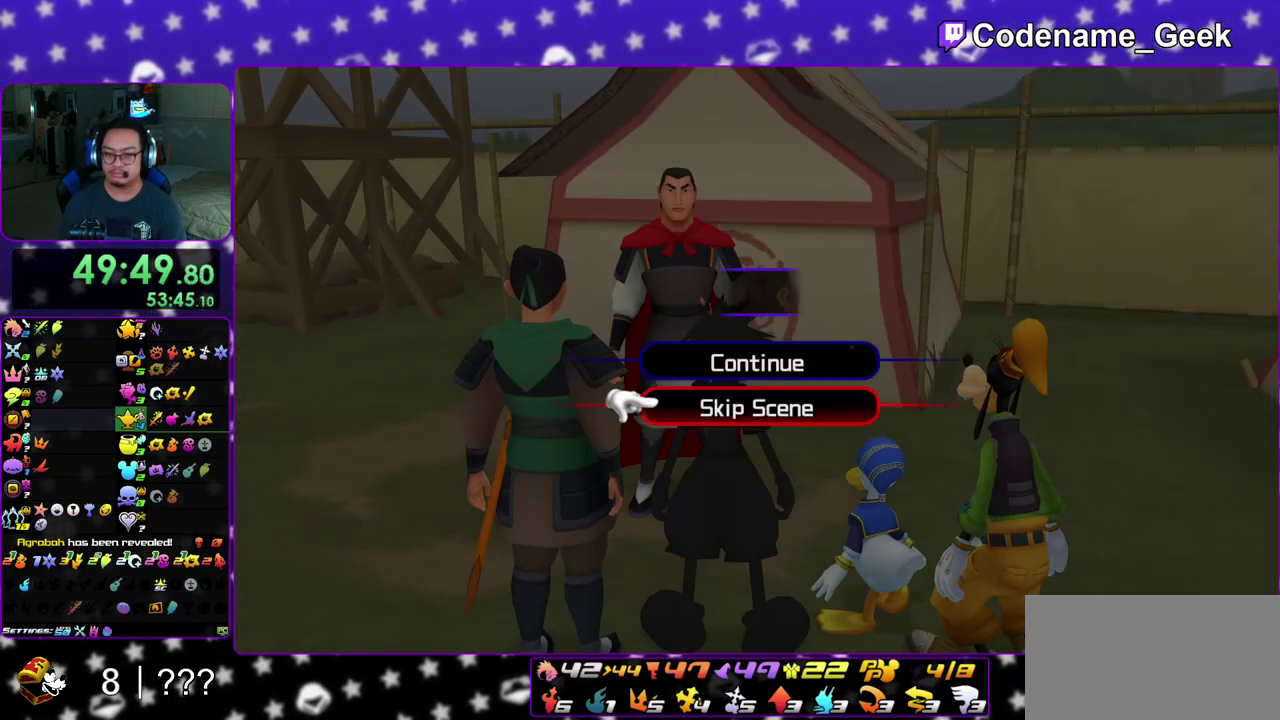
{"dt_ms": 500, "buttons": ["A"], "left_stick": "center", "right_stick": "center", "events": [[83, "A", "down"], [117, "B", "down"], [133, "A", "up"], [183, "A", "down"], [217, "B", "up"], [233, "B", "down"], [267, "A", "up"], [350, "A", "down"], [350, "left_stick", "center"], [383, "A", "up"], [433, "A", "down"], [483, "B", "up"]]}
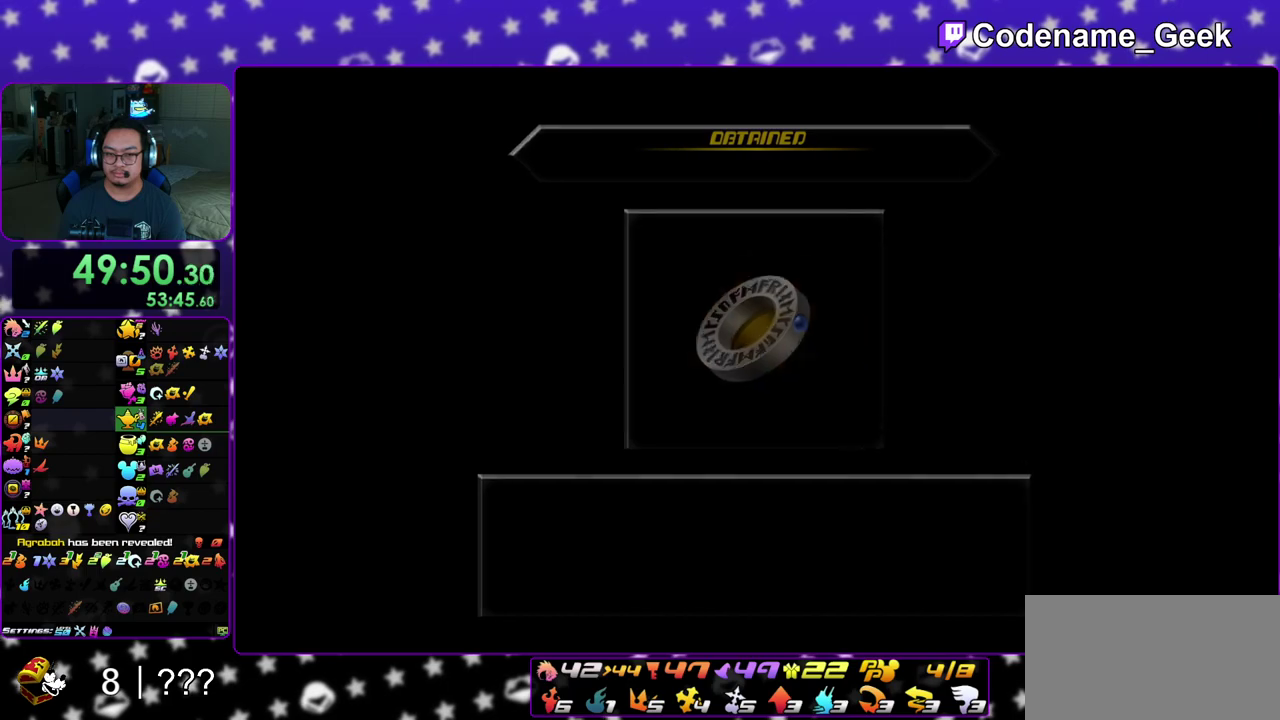
{"dt_ms": 400, "buttons": ["B"], "left_stick": "center", "right_stick": "center", "events": [[17, "A", "up"], [17, "B", "down"], [100, "A", "down"], [117, "B", "up"], [167, "A", "up"], [183, "B", "down"], [250, "A", "down"], [283, "B", "up"], [300, "B", "down"], [317, "A", "up"]]}
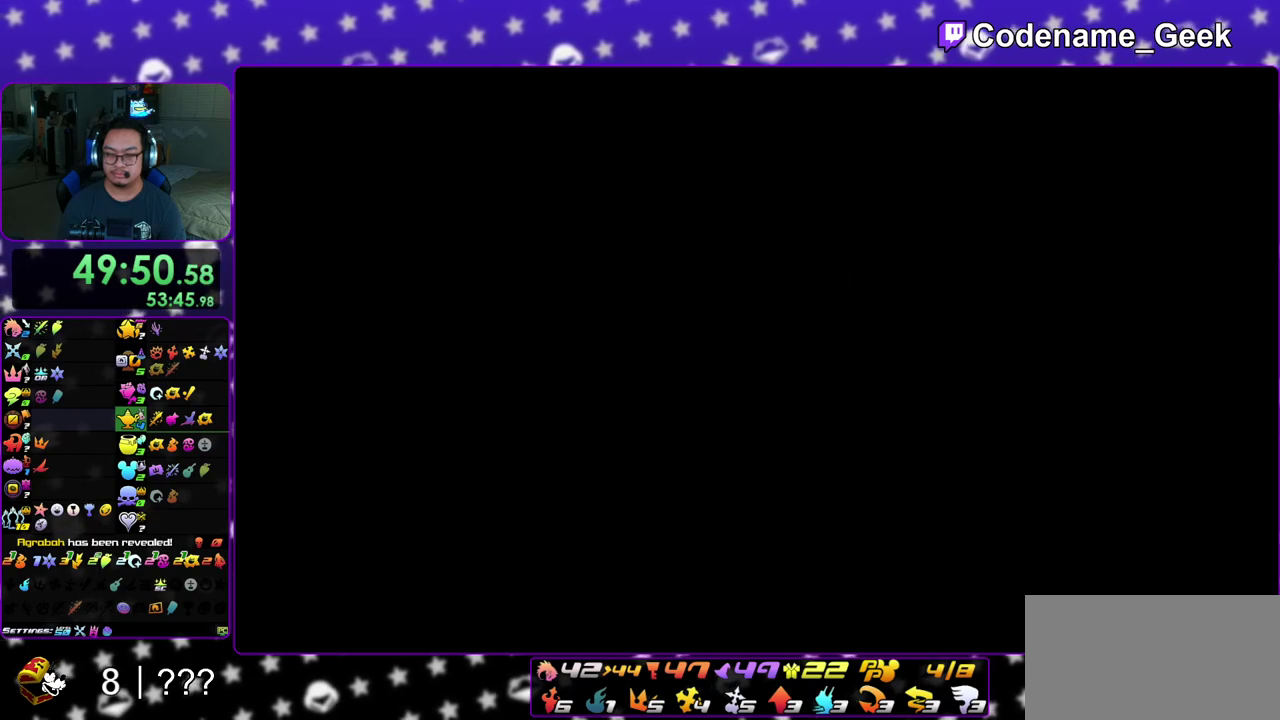
{"dt_ms": 600, "buttons": [], "left_stick": "up", "right_stick": "down", "events": [[17, "B", "up"], [383, "left_stick", "up"], [433, "right_stick", "down"]]}
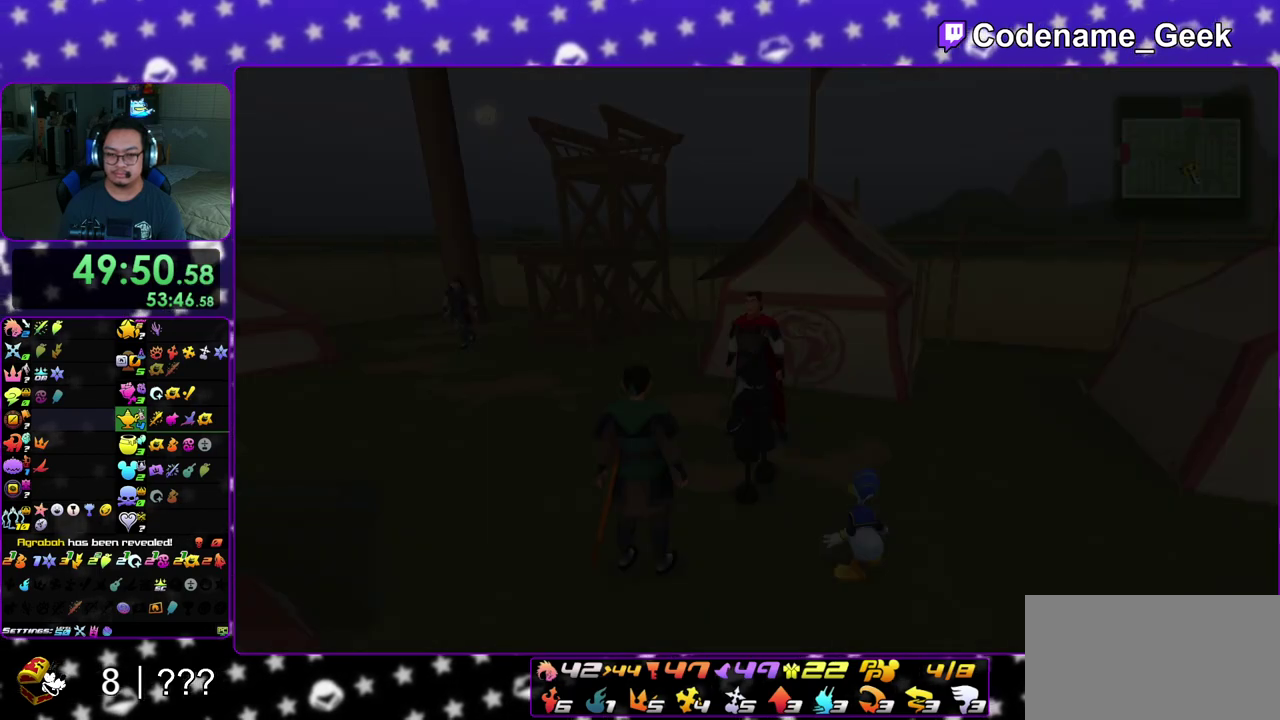
{"dt_ms": 500, "buttons": [], "left_stick": "center", "right_stick": "center", "events": [[200, "X", "down"], [300, "X", "up"], [367, "X", "down"], [383, "right_stick", "down-right"], [400, "left_stick", "center"], [433, "right_stick", "center"], [500, "X", "up"]]}
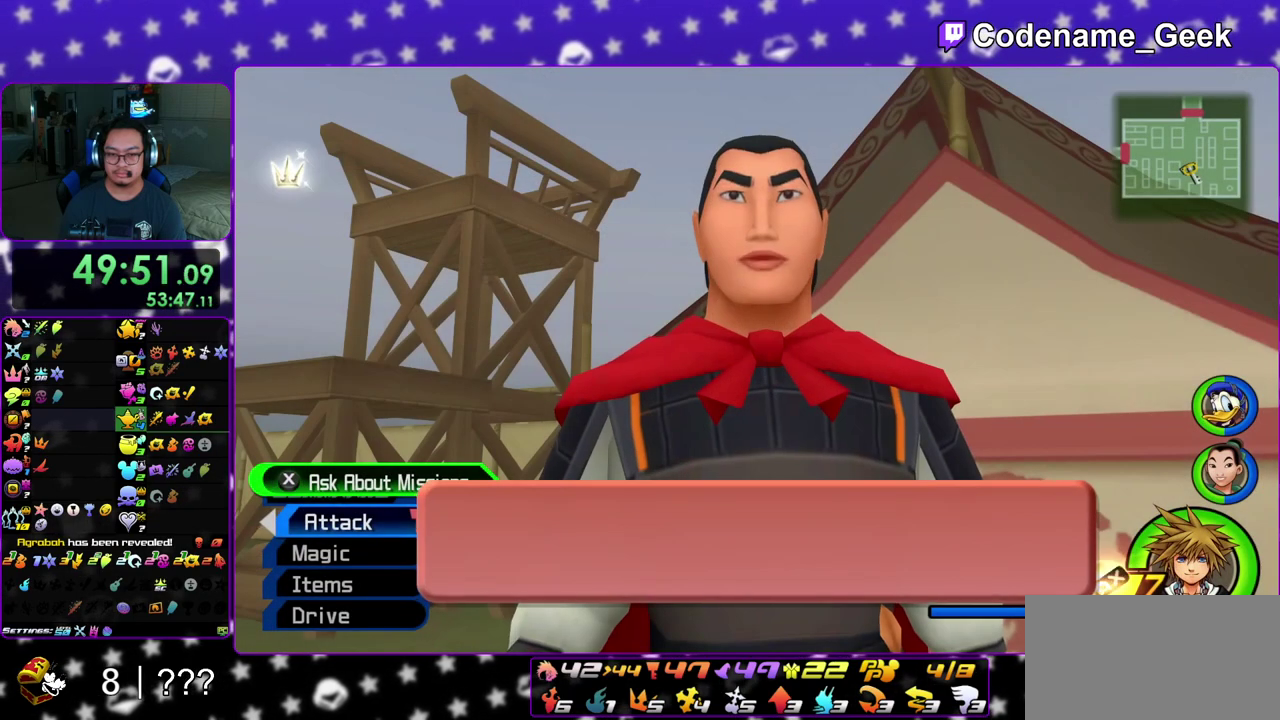
{"dt_ms": 500, "buttons": [], "left_stick": "center", "right_stick": "center", "events": [[17, "A", "down"], [83, "B", "down"], [117, "A", "up"], [167, "B", "up"], [250, "A", "down"], [333, "A", "up"]]}
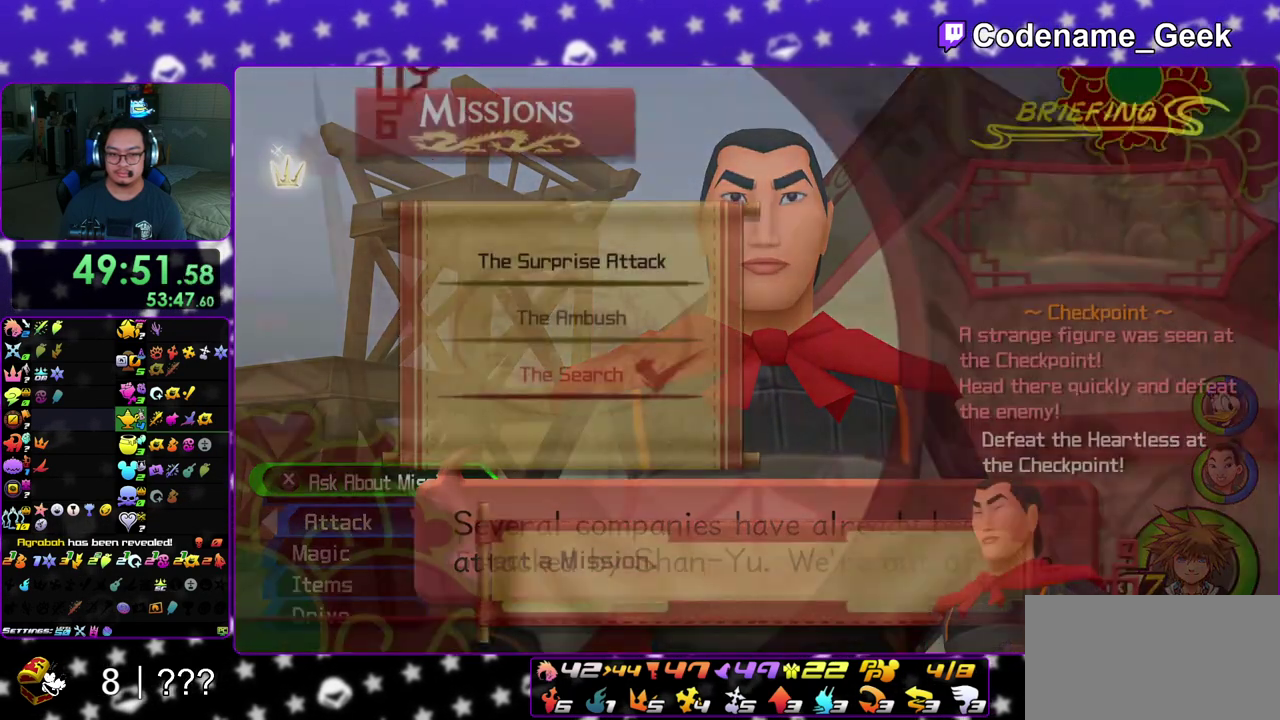
{"dt_ms": 300, "buttons": ["DPAD_LEFT"], "left_stick": "center", "right_stick": "center", "events": [[150, "DPAD_DOWN", "down"], [200, "A", "down"], [233, "DPAD_DOWN", "up"], [300, "A", "up"], [300, "DPAD_LEFT", "down"]]}
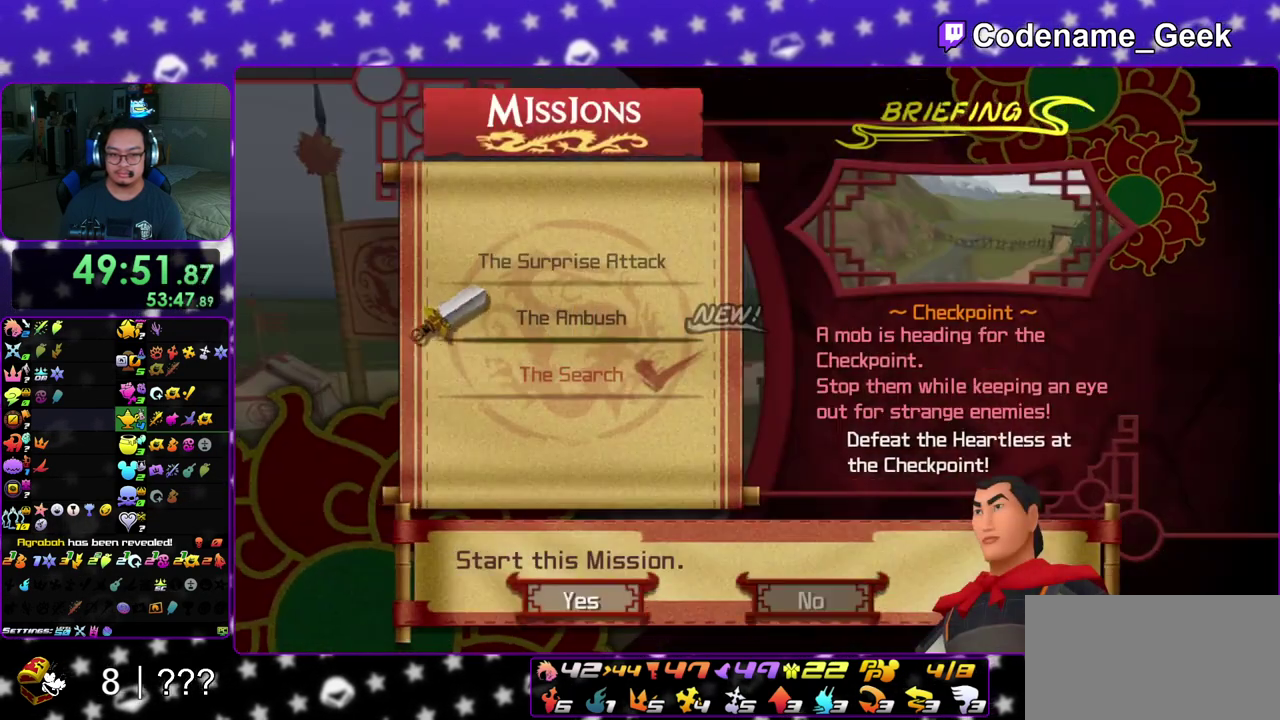
{"dt_ms": 900, "buttons": ["A"], "left_stick": "center", "right_stick": "center", "events": [[50, "A", "down"], [117, "DPAD_LEFT", "up"], [300, "B", "down"], [317, "A", "up"], [383, "A", "down"], [483, "A", "up"], [550, "A", "down"], [567, "B", "up"], [617, "B", "down"], [750, "A", "up"], [833, "A", "down"], [833, "B", "up"]]}
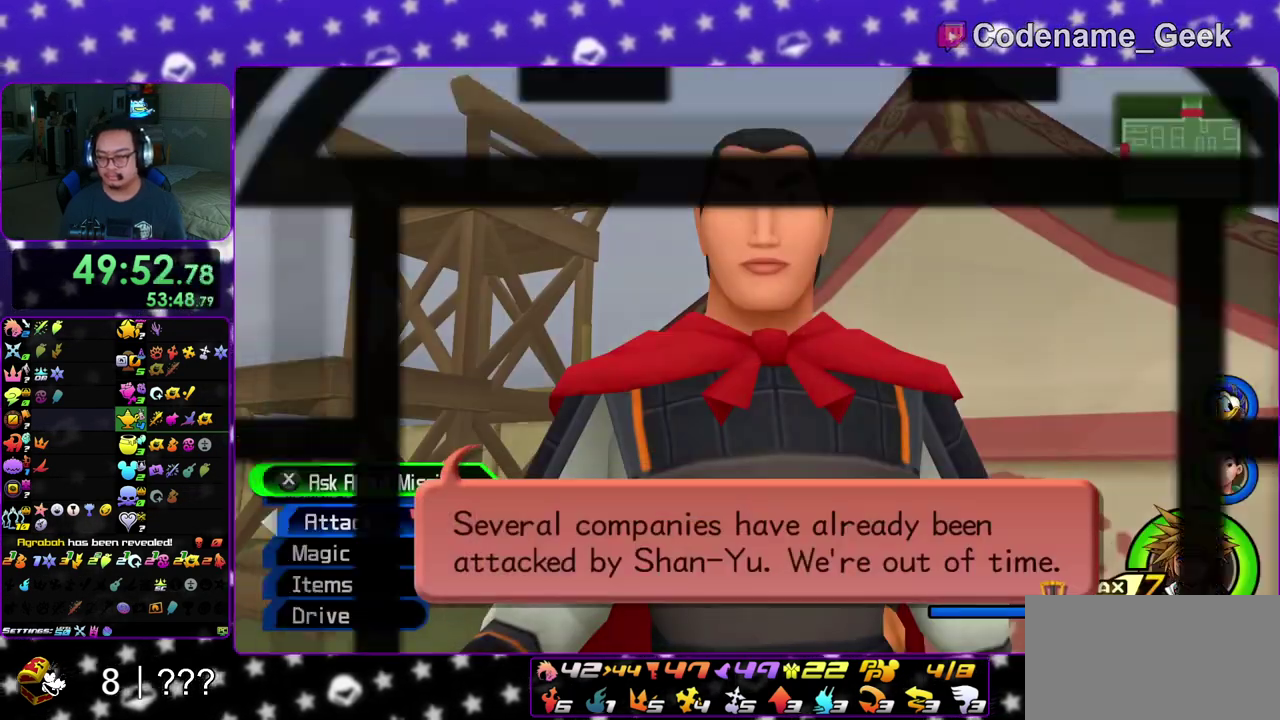
{"dt_ms": 300, "buttons": ["B"], "left_stick": "center", "right_stick": "center", "events": [[17, "B", "down"], [33, "A", "up"], [83, "A", "down"], [217, "B", "up"], [267, "B", "down"], [283, "A", "up"]]}
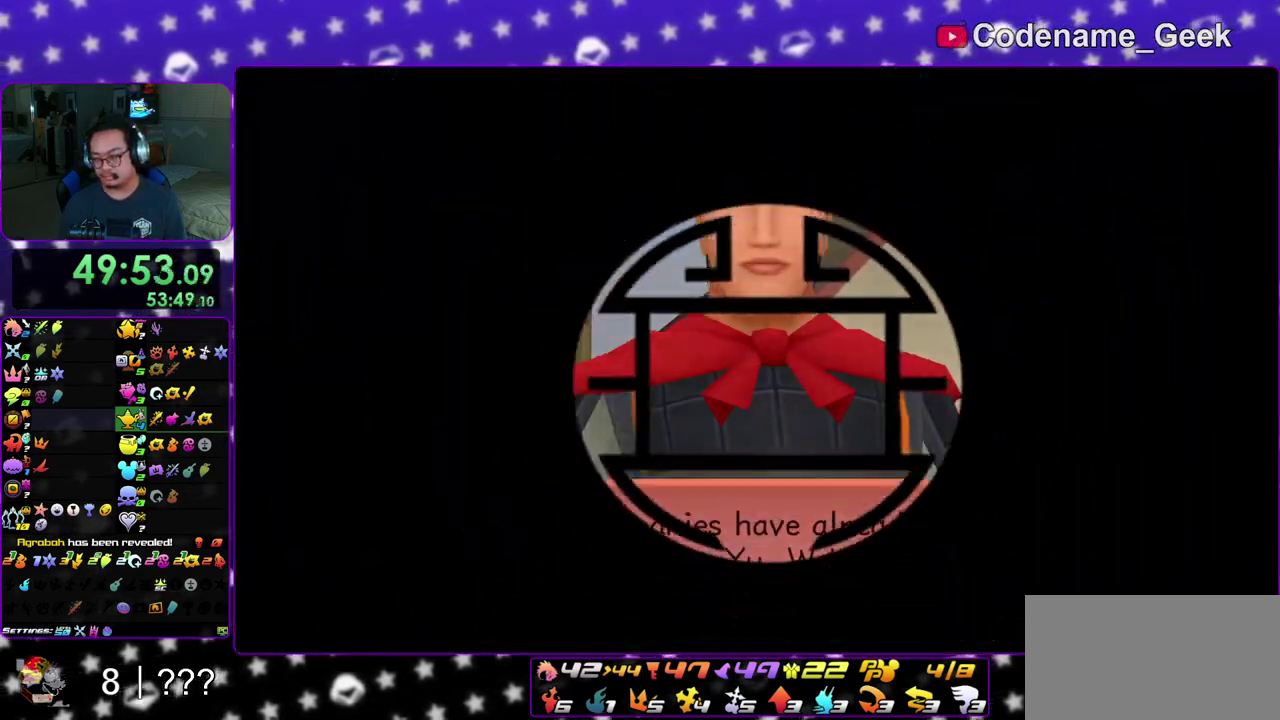
{"dt_ms": 700, "buttons": ["A"], "left_stick": "center", "right_stick": "center", "events": [[67, "A", "down"], [83, "B", "up"], [167, "B", "down"], [183, "B", "up"], [283, "A", "up"], [283, "B", "down"], [367, "A", "down"], [367, "B", "up"], [450, "A", "up"], [450, "B", "down"], [483, "A", "down"], [517, "B", "up"], [583, "A", "up"], [583, "B", "down"], [667, "B", "up"], [683, "A", "down"]]}
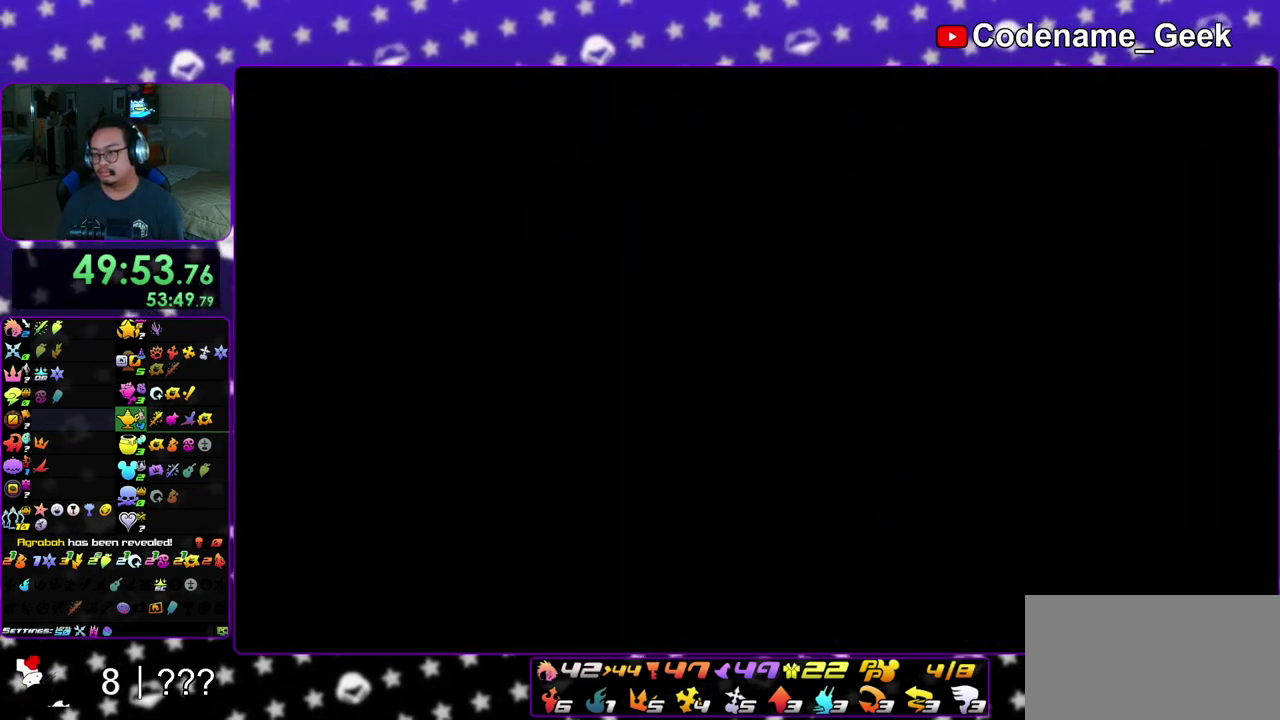
{"dt_ms": 300, "buttons": ["A", "B"], "left_stick": "center", "right_stick": "center", "events": [[17, "A", "up"], [17, "B", "down"], [67, "A", "down"], [133, "A", "up"], [233, "A", "down"], [250, "B", "up"], [300, "B", "down"]]}
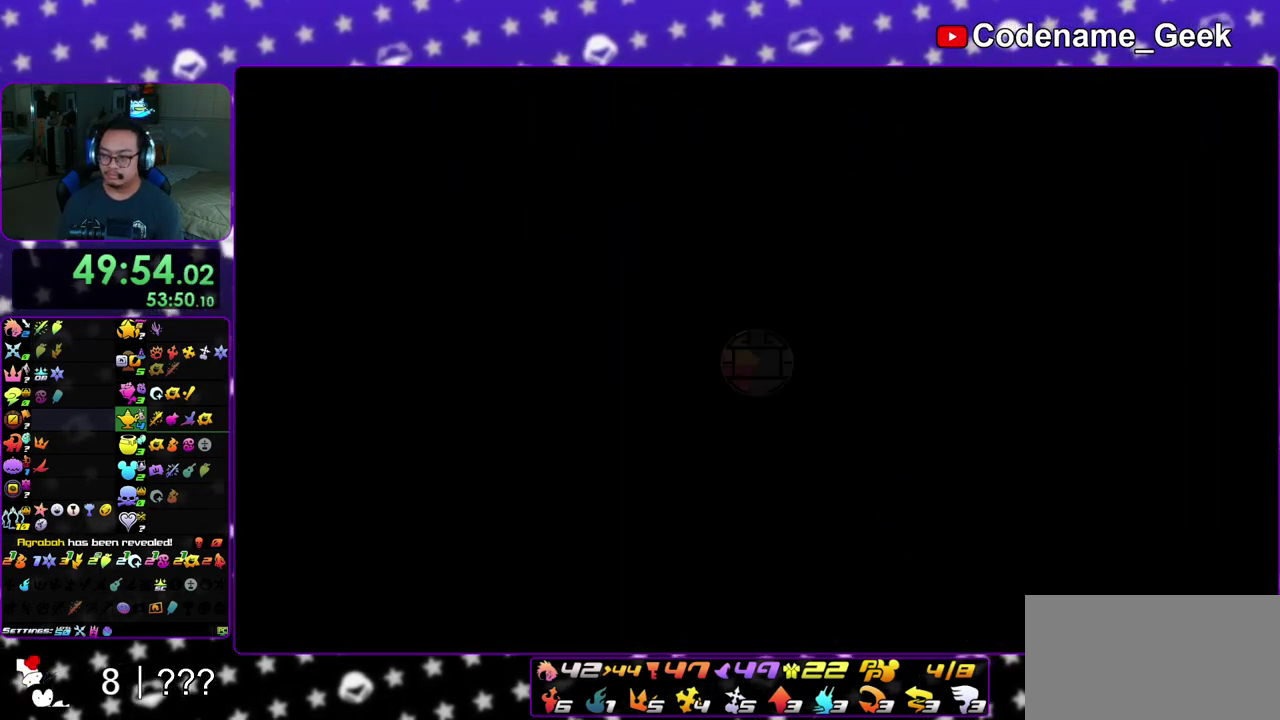
{"dt_ms": 600, "buttons": ["B"], "left_stick": "up", "right_stick": "center", "events": [[100, "B", "up"], [133, "B", "down"], [167, "B", "up"], [267, "A", "up"], [283, "B", "down"], [283, "left_stick", "up"], [367, "A", "down"], [383, "B", "up"], [417, "left_stick", "left"], [450, "B", "down"], [467, "A", "up"], [500, "A", "down"], [500, "left_stick", "down-right"], [517, "left_stick", "right"], [533, "B", "up"], [583, "A", "up"], [600, "B", "down"], [600, "left_stick", "up"]]}
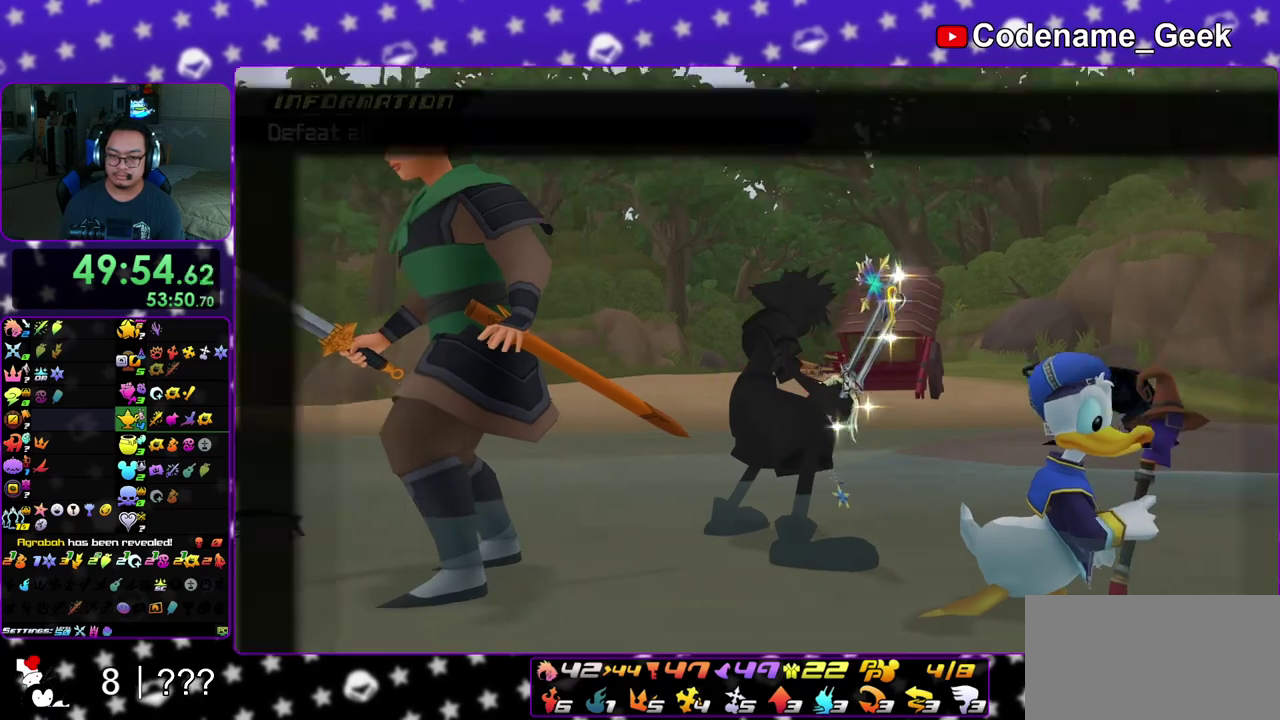
{"dt_ms": 400, "buttons": [], "left_stick": "right", "right_stick": "center"}
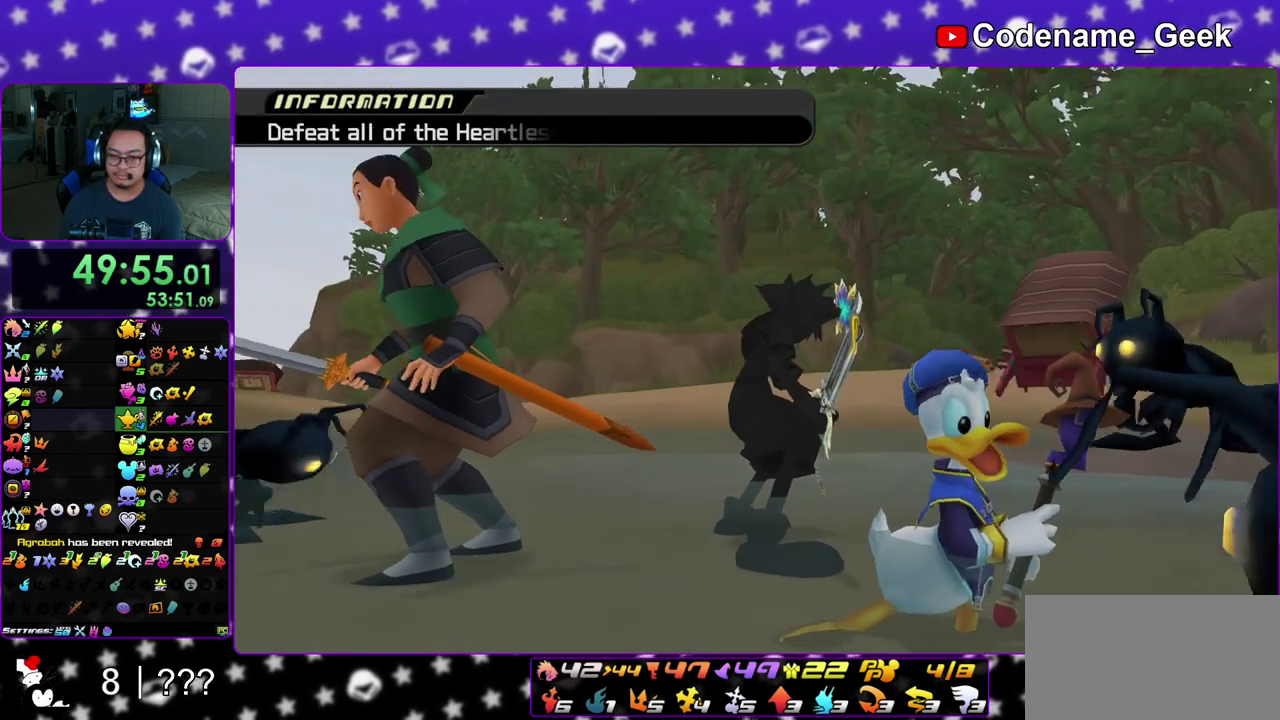
{"dt_ms": 500, "buttons": [], "left_stick": "up-right", "right_stick": "center"}
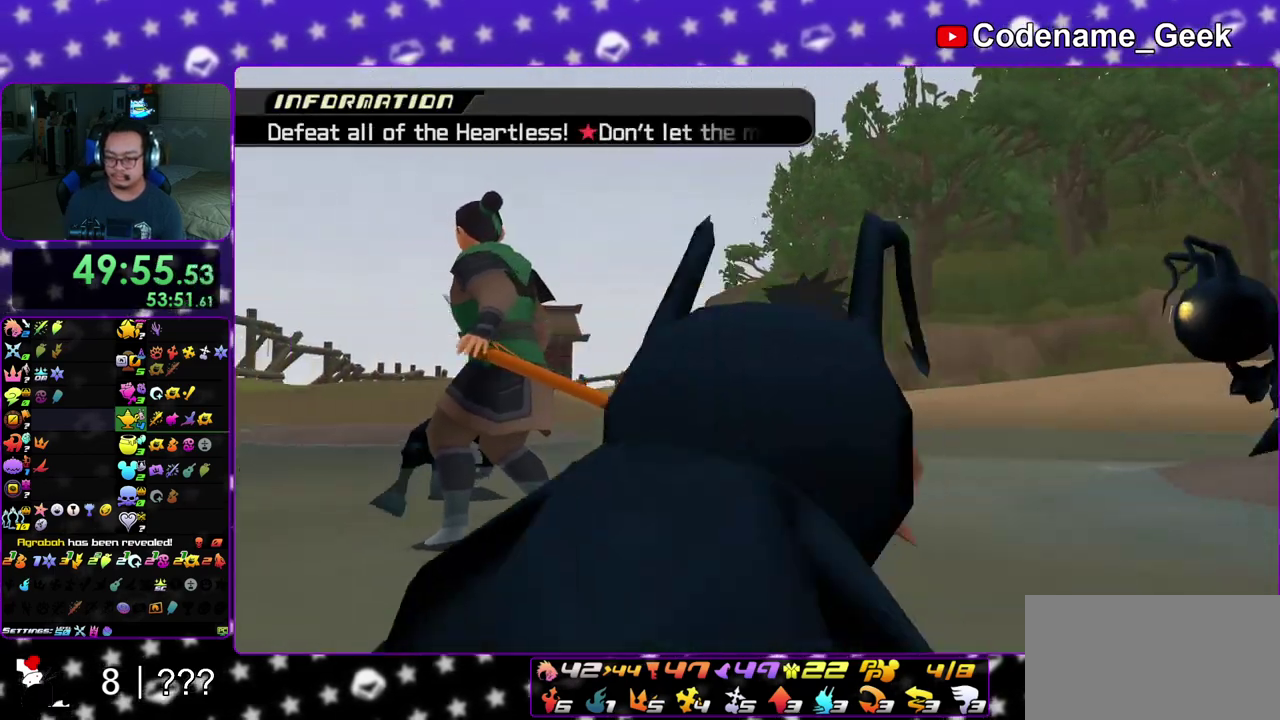
{"dt_ms": 500, "buttons": [], "left_stick": "down-right", "right_stick": "down"}
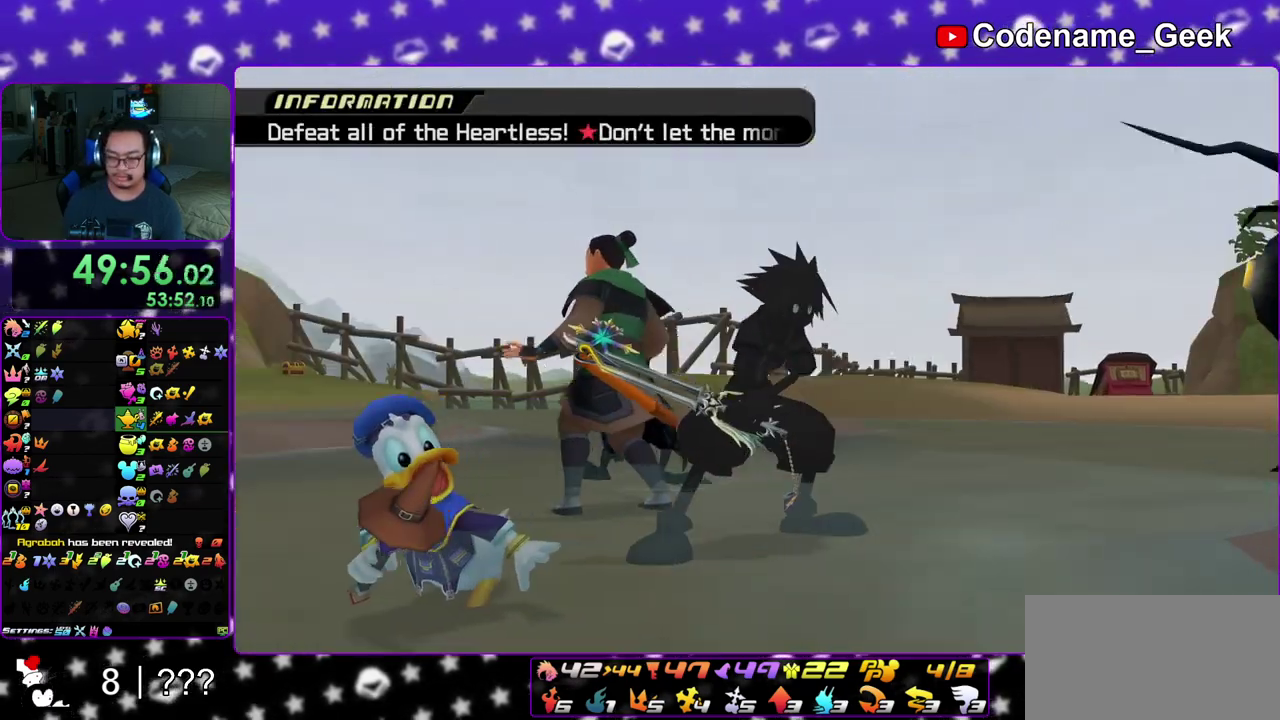
{"dt_ms": 400, "buttons": [], "left_stick": "center", "right_stick": "down", "events": [[50, "left_stick", "up-right"], [100, "left_stick", "up"], [167, "X", "down"], [167, "left_stick", "up-left"], [233, "left_stick", "center"], [300, "X", "up"]]}
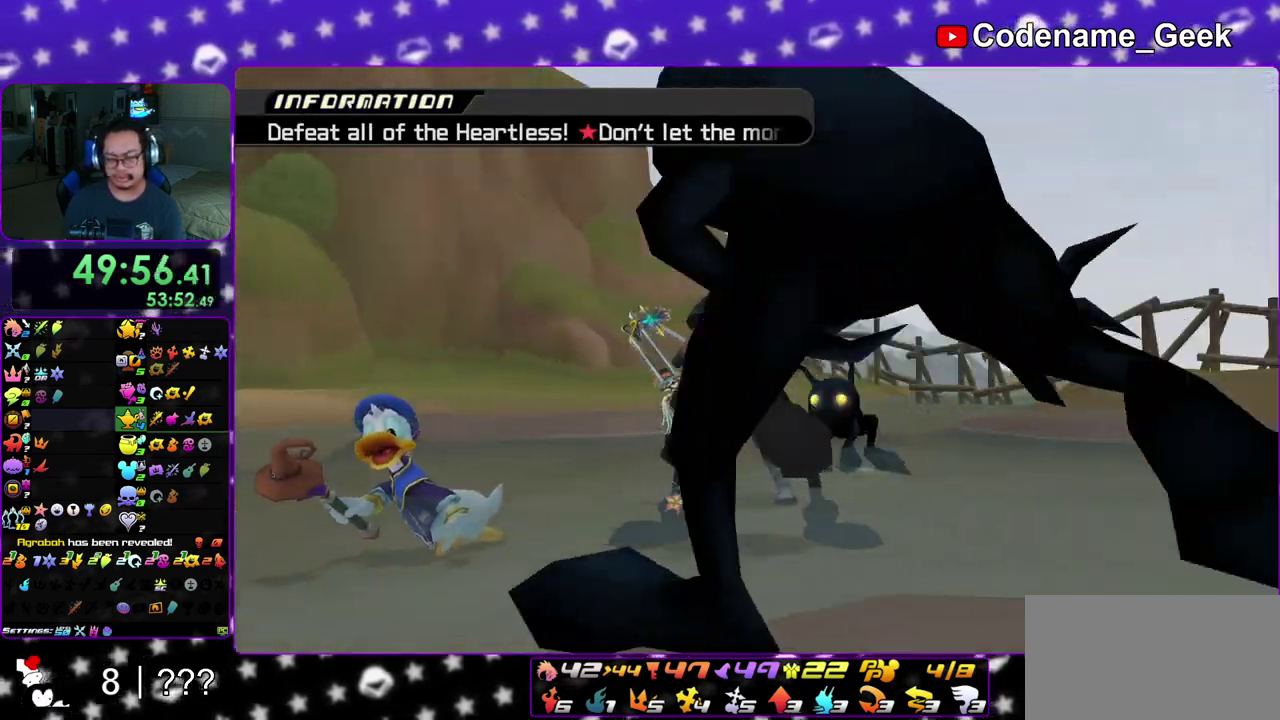
{"dt_ms": 600, "buttons": [], "left_stick": "center", "right_stick": "down", "events": [[17, "X", "down"], [83, "X", "up"], [200, "X", "down"], [300, "X", "up"]]}
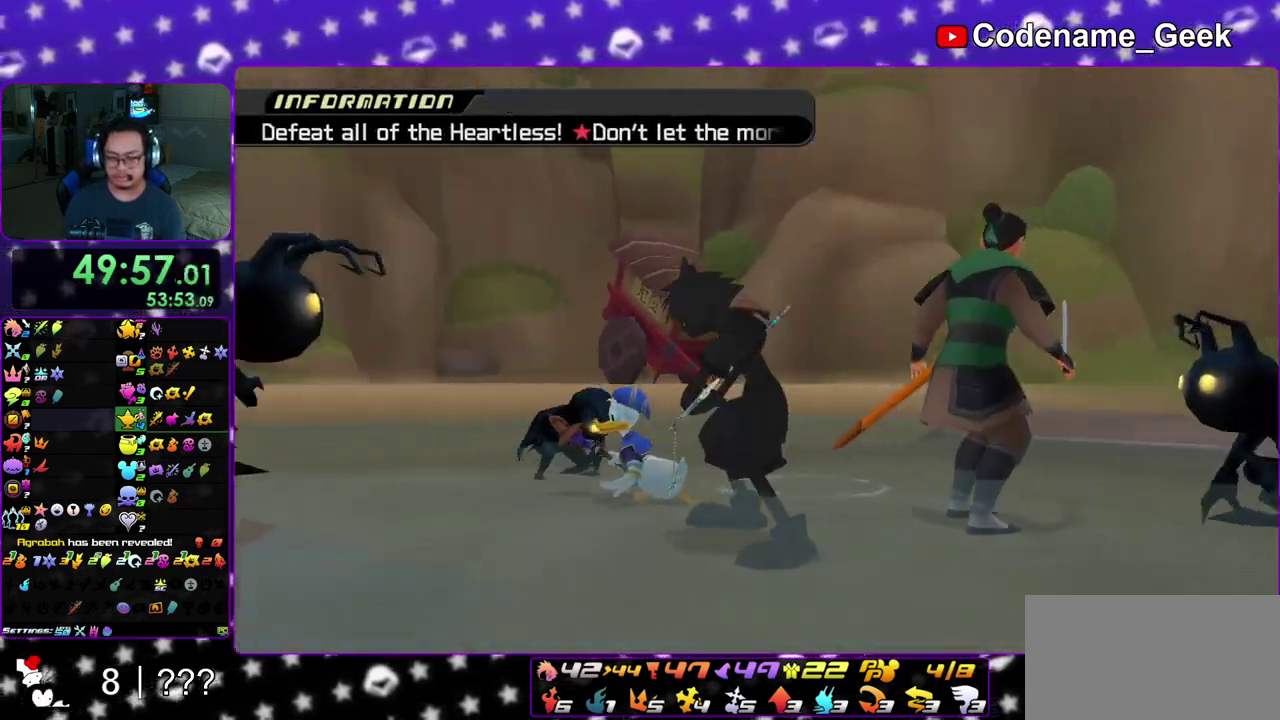
{"dt_ms": 500, "buttons": [], "left_stick": "center", "right_stick": "down", "events": [[117, "right_stick", "center"], [133, "left_stick", "down-right"], [267, "right_stick", "down"], [383, "left_stick", "center"]]}
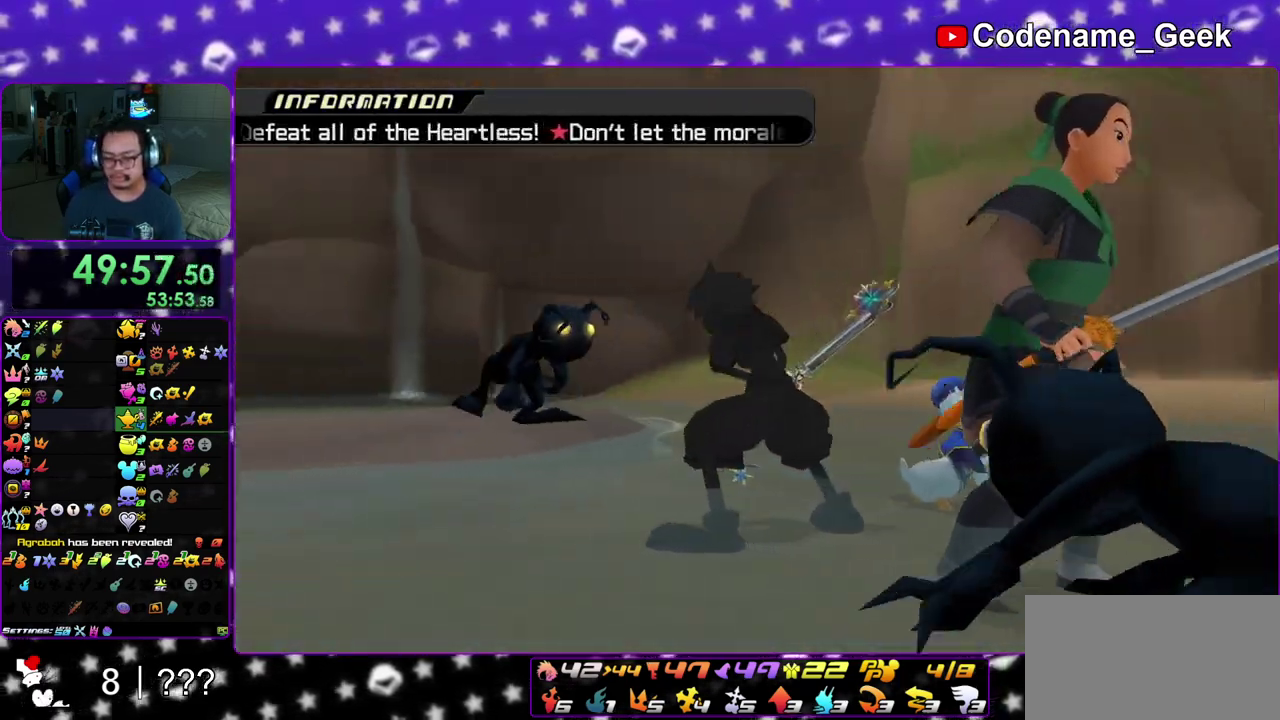
{"dt_ms": 500, "buttons": [], "left_stick": "up-right", "right_stick": "down", "events": [[117, "left_stick", "right"], [317, "left_stick", "up-right"]]}
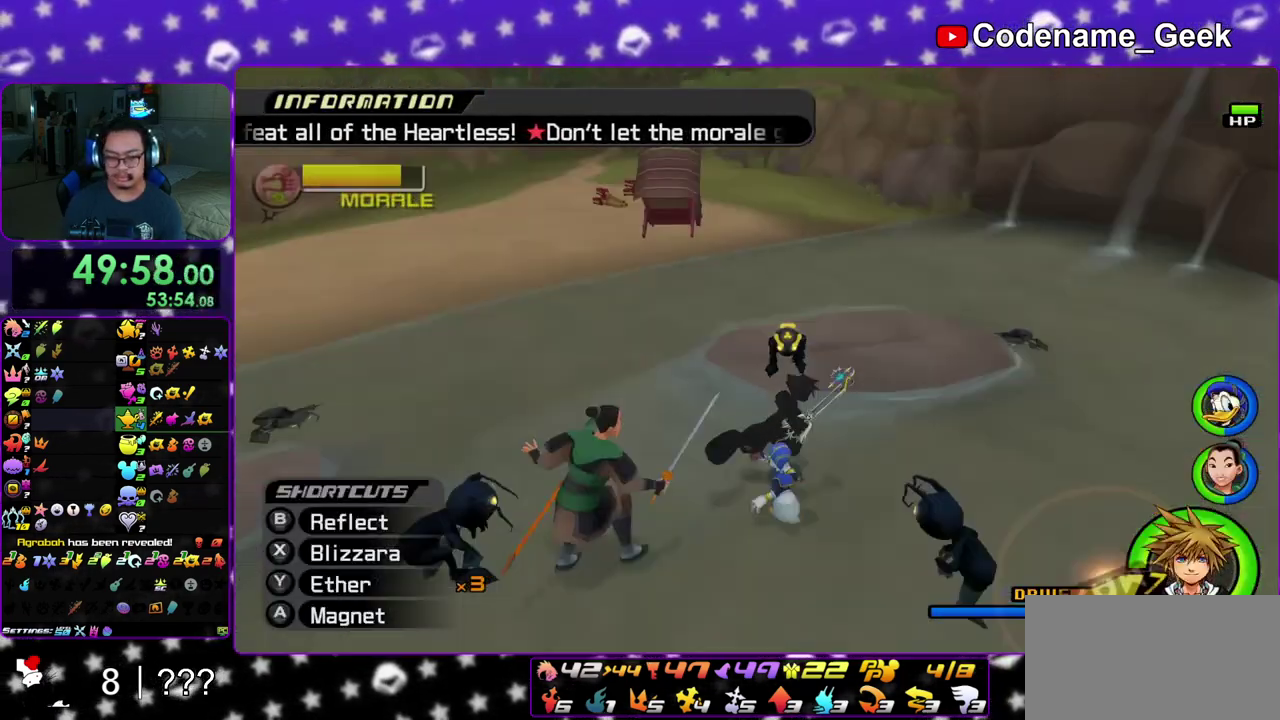
{"dt_ms": 400, "buttons": [], "left_stick": "up-right", "right_stick": "down", "events": [[33, "X", "down"], [133, "X", "up"], [233, "X", "down"], [333, "X", "up"]]}
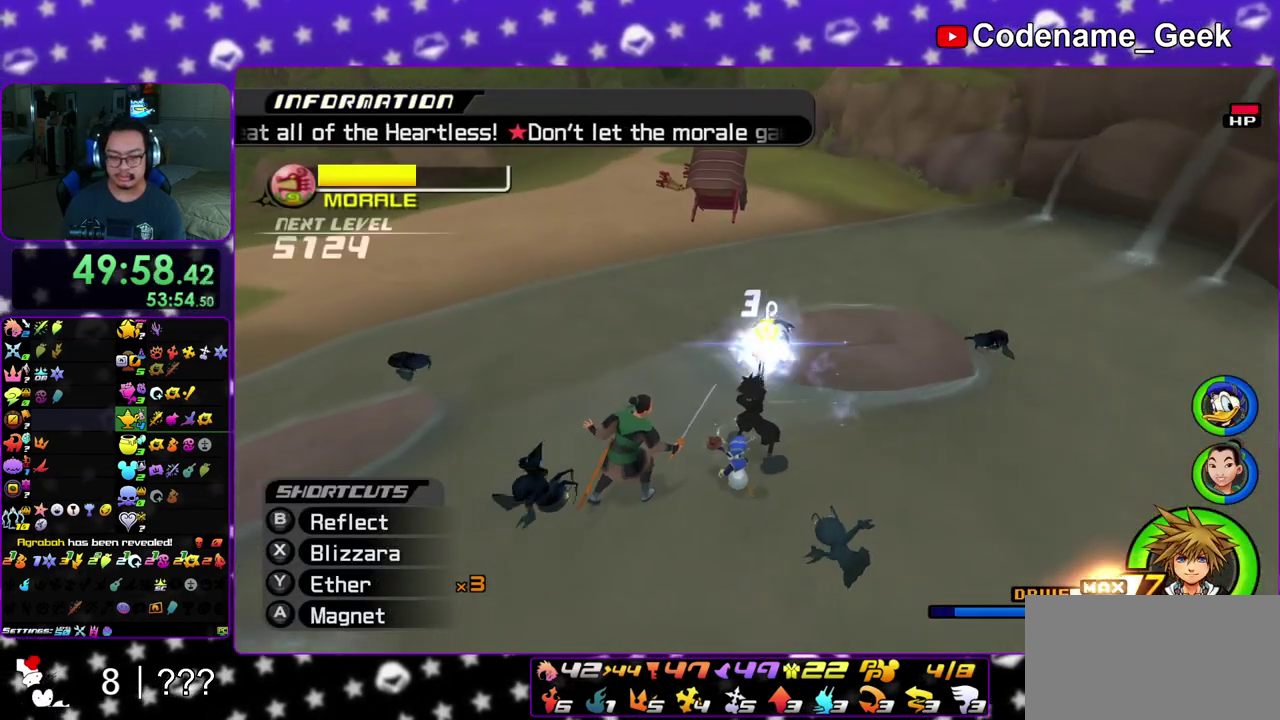
{"dt_ms": 600, "buttons": [], "left_stick": "center", "right_stick": "down", "events": [[67, "left_stick", "center"], [217, "A", "down"], [333, "A", "up"], [433, "A", "down"], [550, "A", "up"]]}
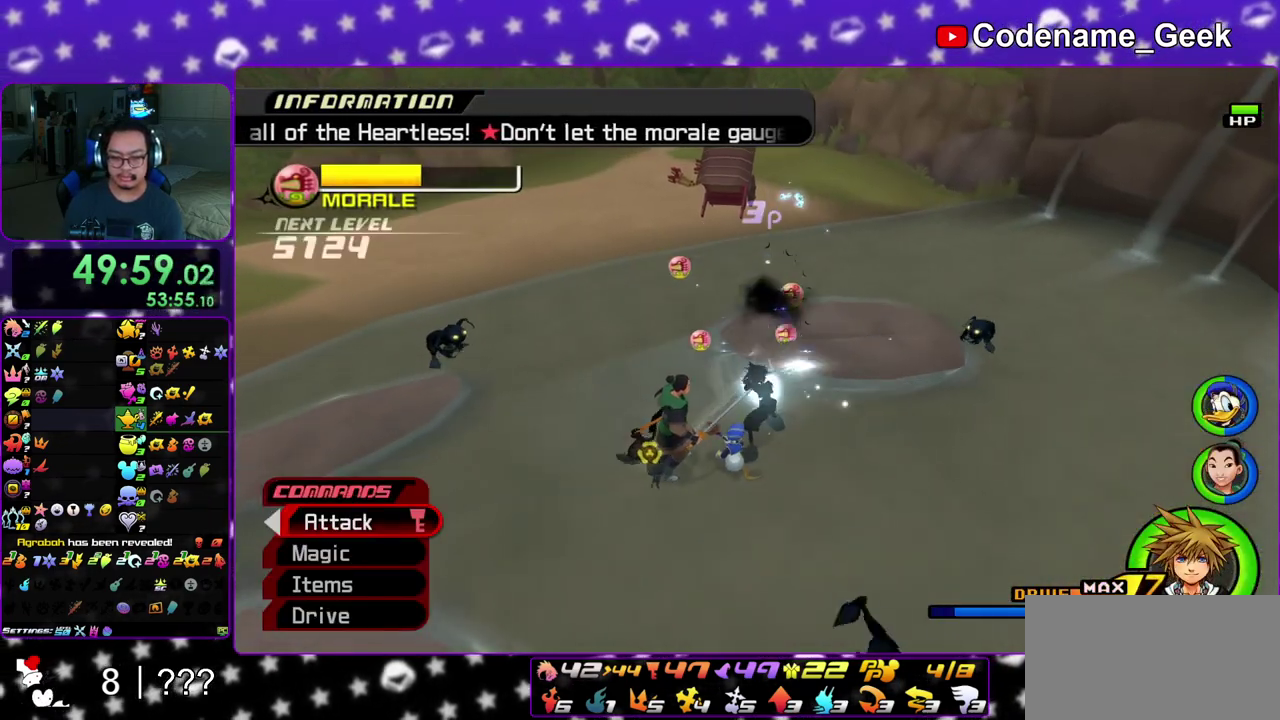
{"dt_ms": 400, "buttons": [], "left_stick": "center", "right_stick": "down", "events": [[17, "A", "down"], [133, "A", "up"], [233, "A", "down"], [333, "A", "up"]]}
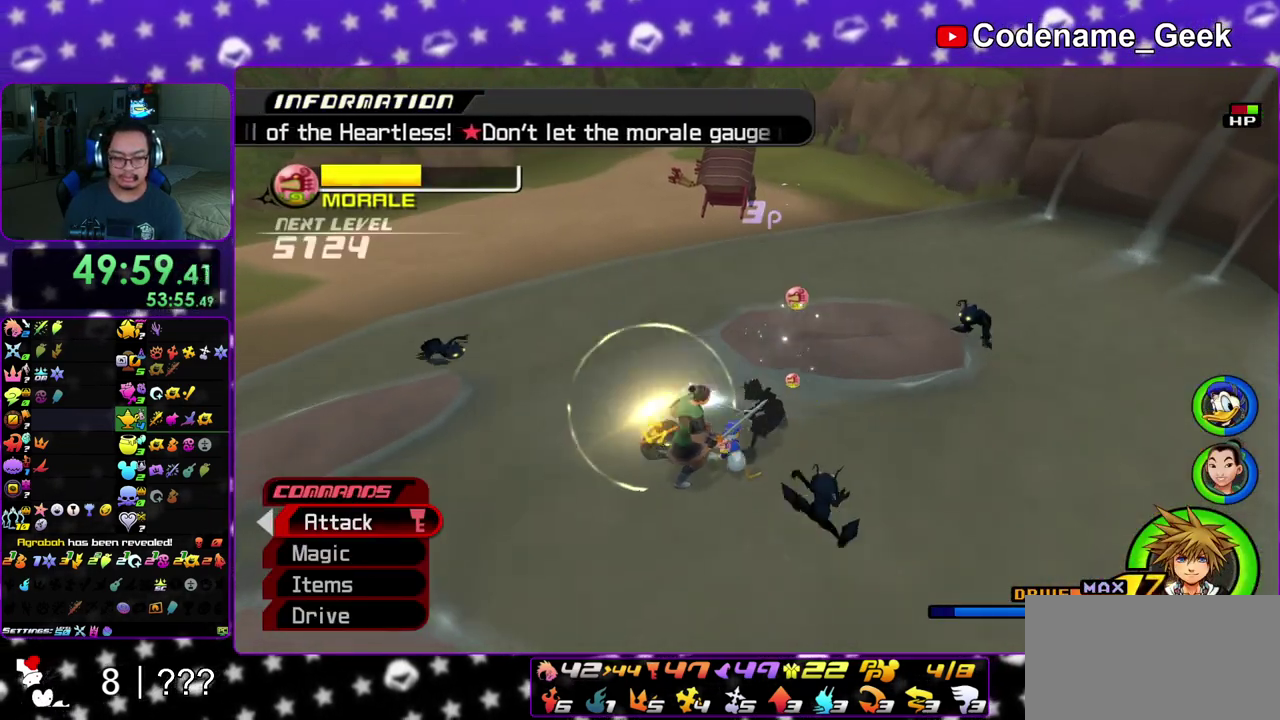
{"dt_ms": 600, "buttons": [], "left_stick": "center", "right_stick": "down", "events": [[50, "DPAD_DOWN", "down"], [133, "A", "down"], [133, "DPAD_DOWN", "up"], [267, "A", "up"]]}
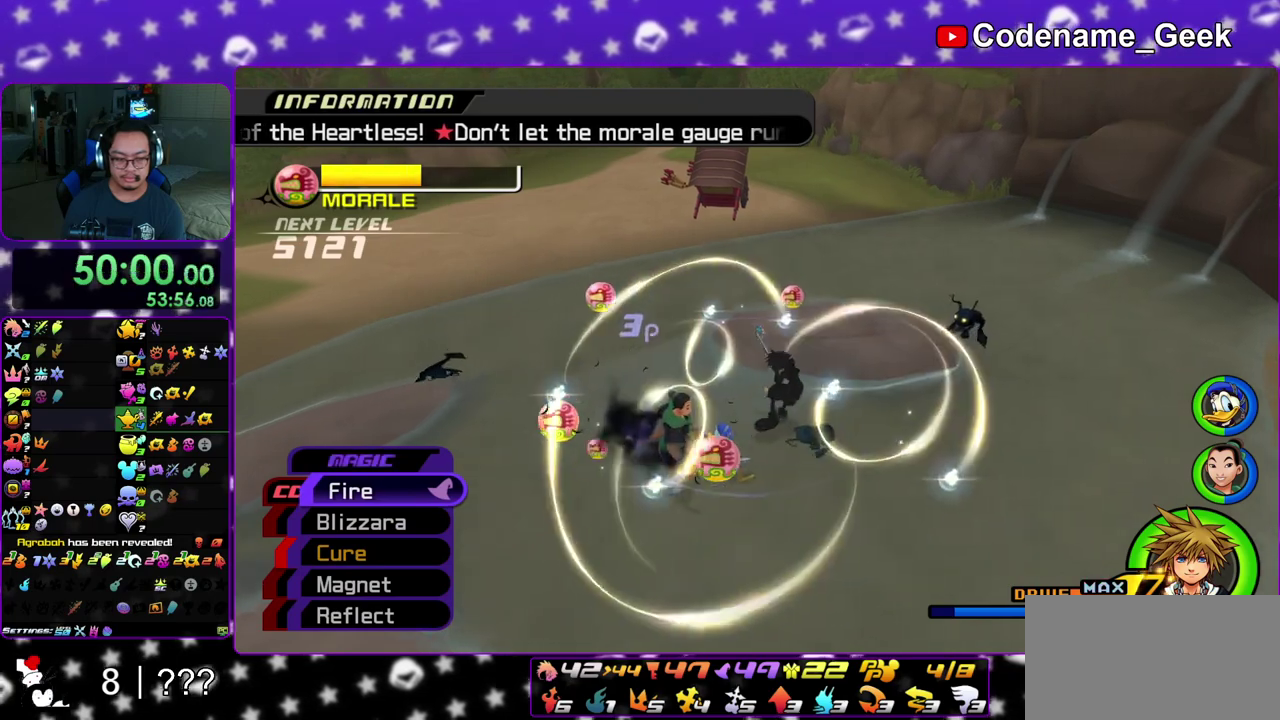
{"dt_ms": 300, "buttons": [], "left_stick": "down-left", "right_stick": "down", "events": [[267, "left_stick", "down-left"]]}
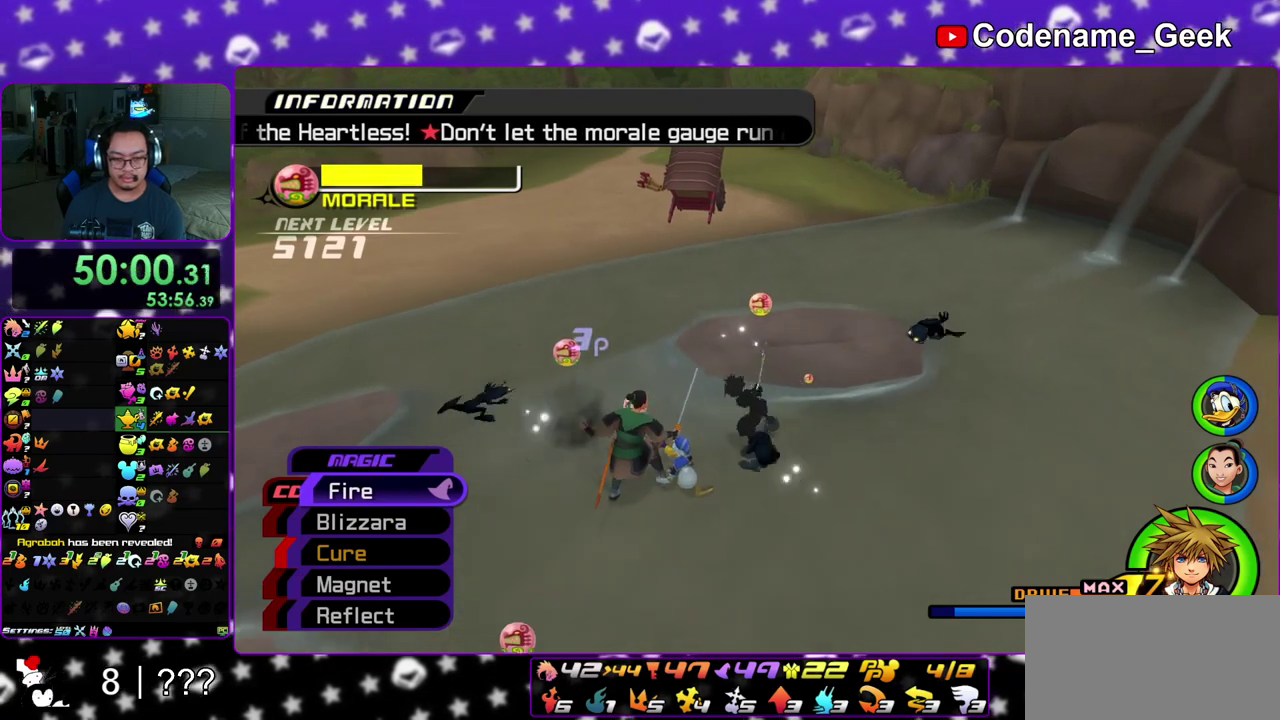
{"dt_ms": 800, "buttons": [], "left_stick": "center", "right_stick": "down-right", "events": [[167, "right_stick", "down-right"], [217, "left_stick", "left"], [233, "A", "down"], [333, "left_stick", "center"], [350, "A", "up"], [433, "A", "down"], [533, "A", "up"], [633, "A", "down"], [750, "A", "up"]]}
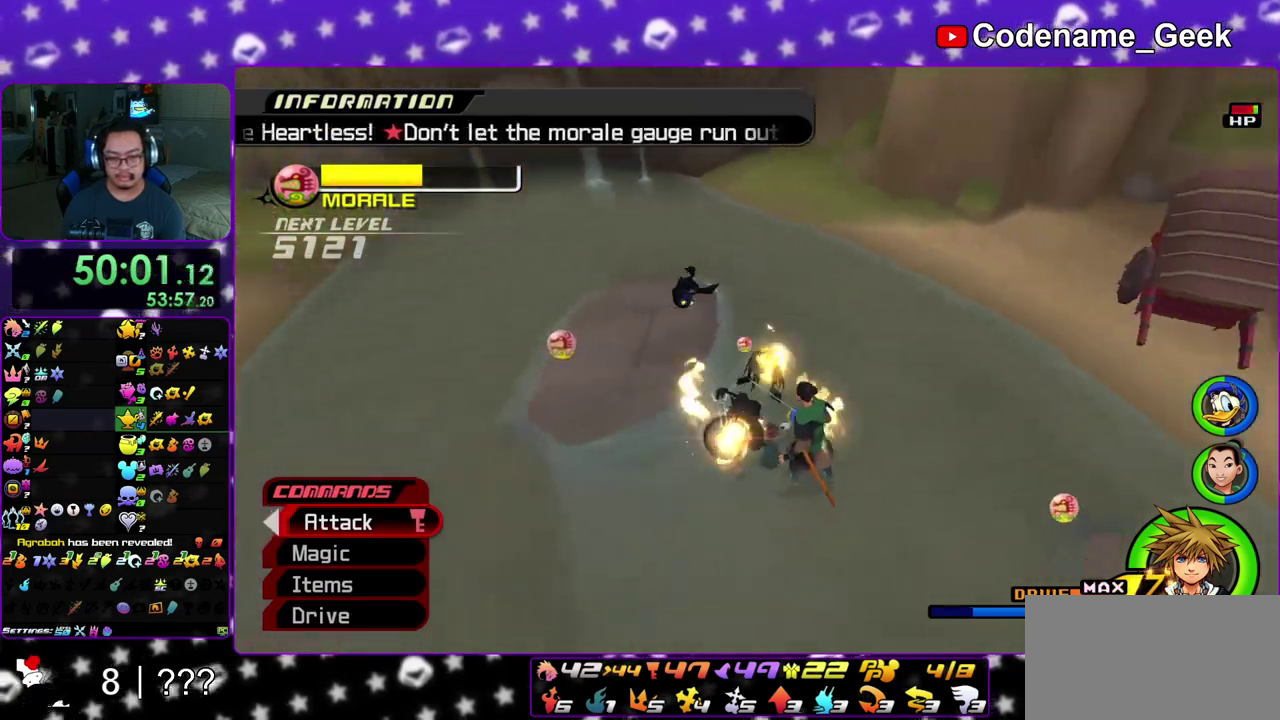
{"dt_ms": 400, "buttons": [], "left_stick": "center", "right_stick": "down", "events": [[67, "A", "down"], [200, "A", "up"], [217, "right_stick", "down"], [300, "A", "down"], [400, "A", "up"]]}
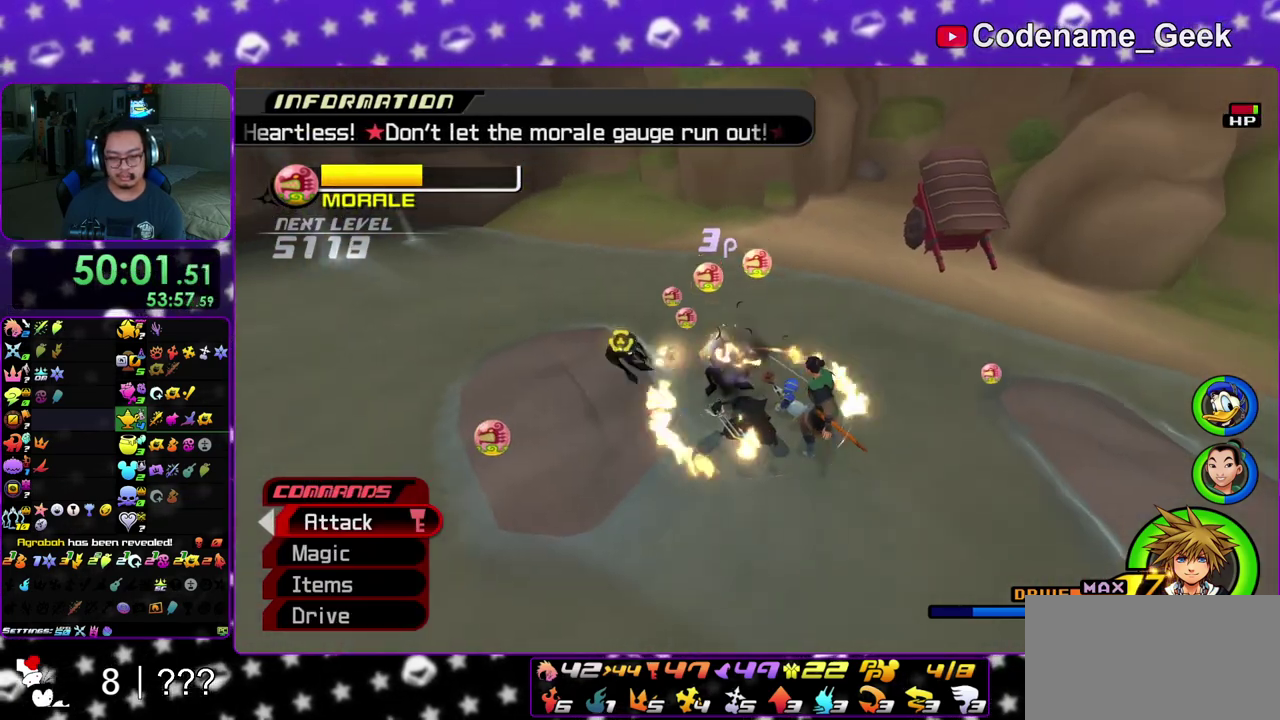
{"dt_ms": 500, "buttons": [], "left_stick": "center", "right_stick": "down", "events": [[117, "A", "down"], [217, "A", "up"], [283, "A", "down"], [433, "A", "up"]]}